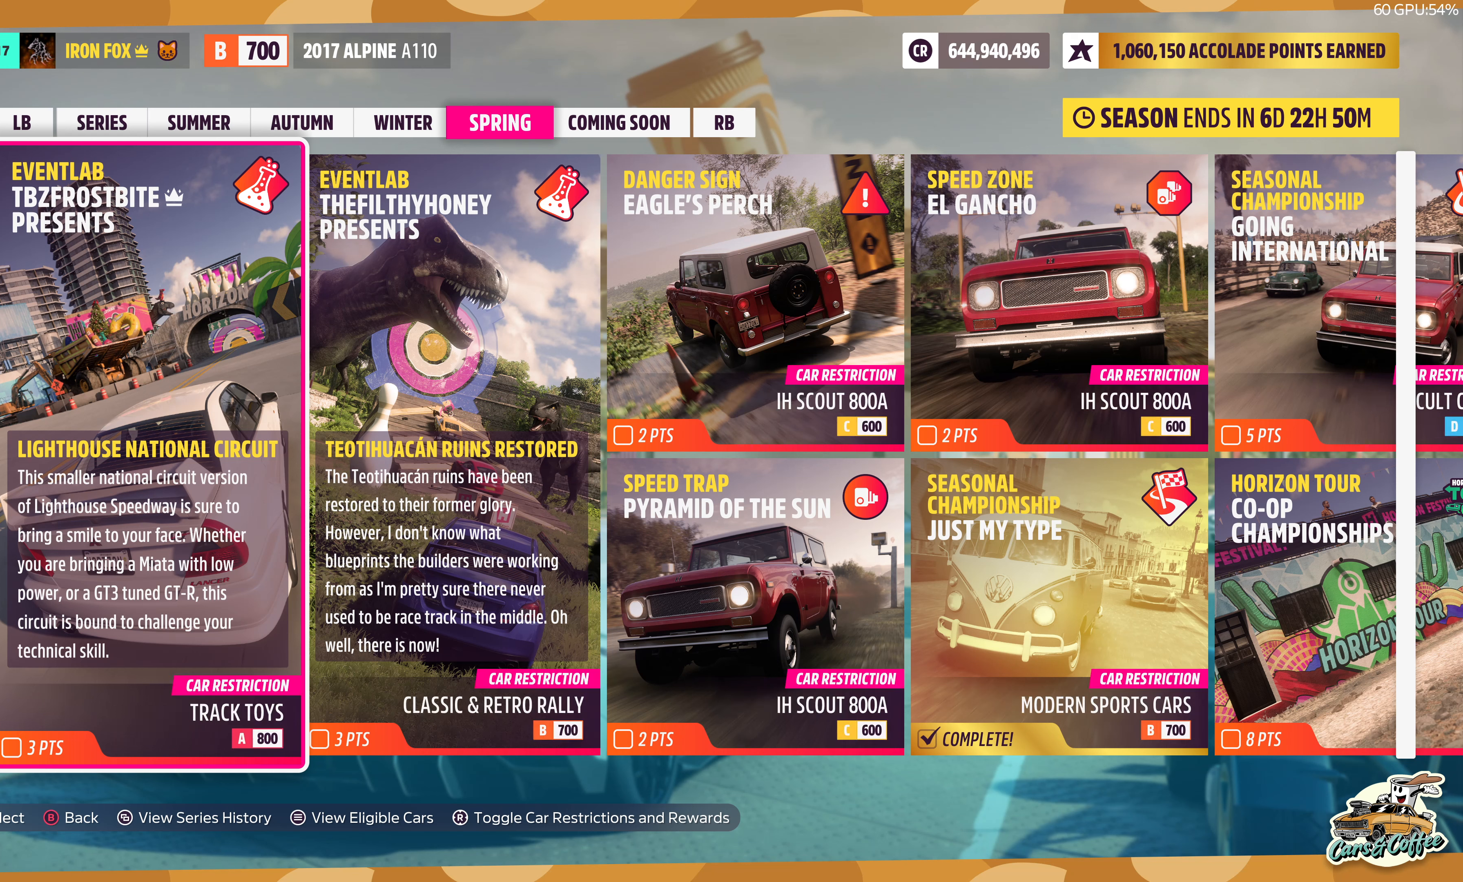
Gameplay with a controller (PlayStation layout); each line is a JSON object with the inputs held at the frame after it. "events" lists button and stick changes between this image and that frame as [ms after this image, input, new state], when the widget could be followed in between.
{"buttons": [], "left_stick": "center", "right_stick": "center", "events": []}
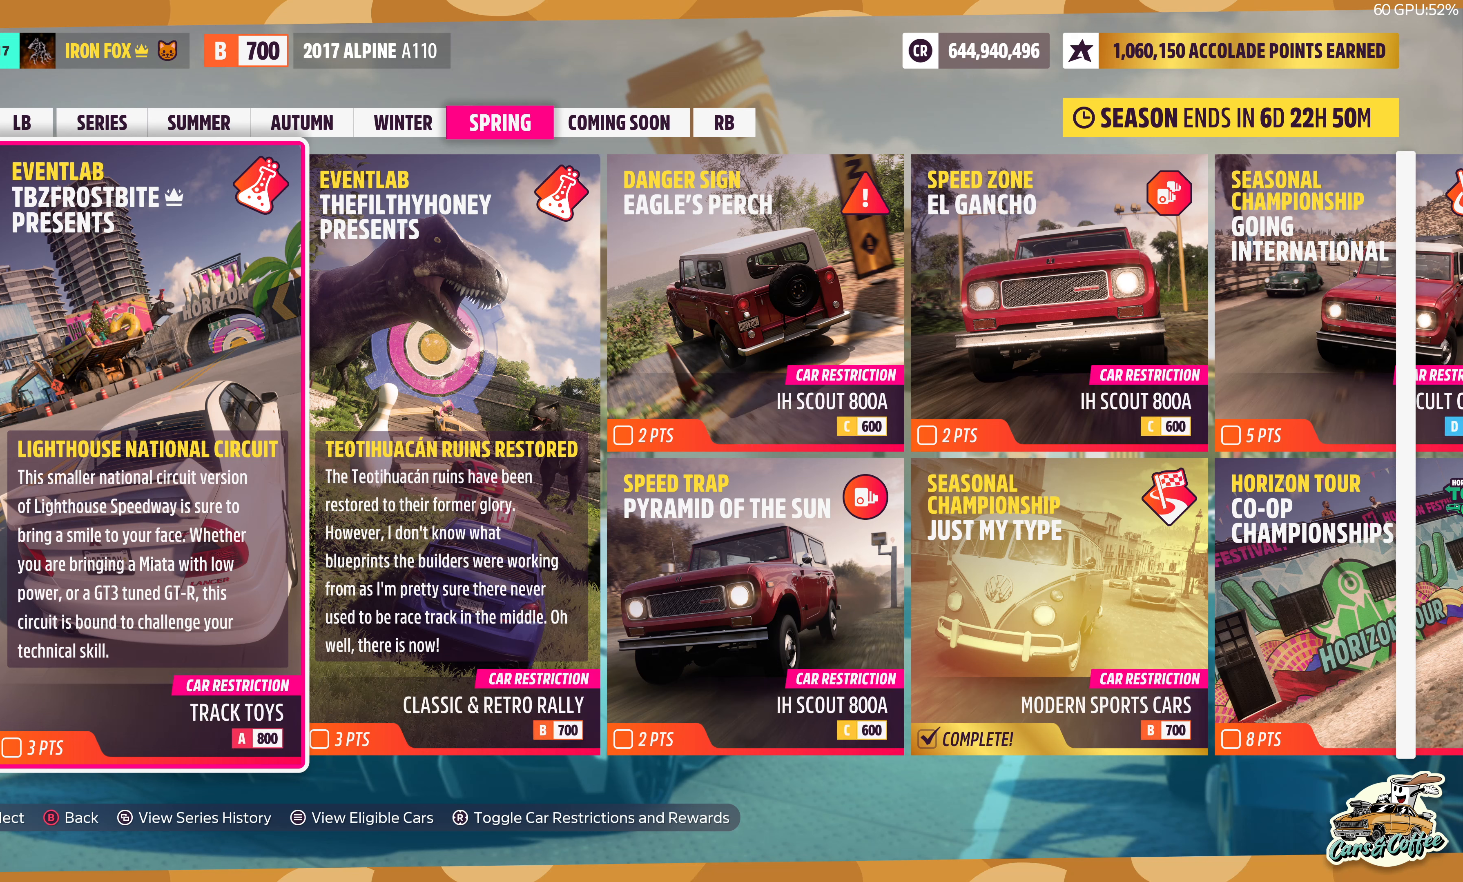
{"buttons": [], "left_stick": "center", "right_stick": "center", "events": []}
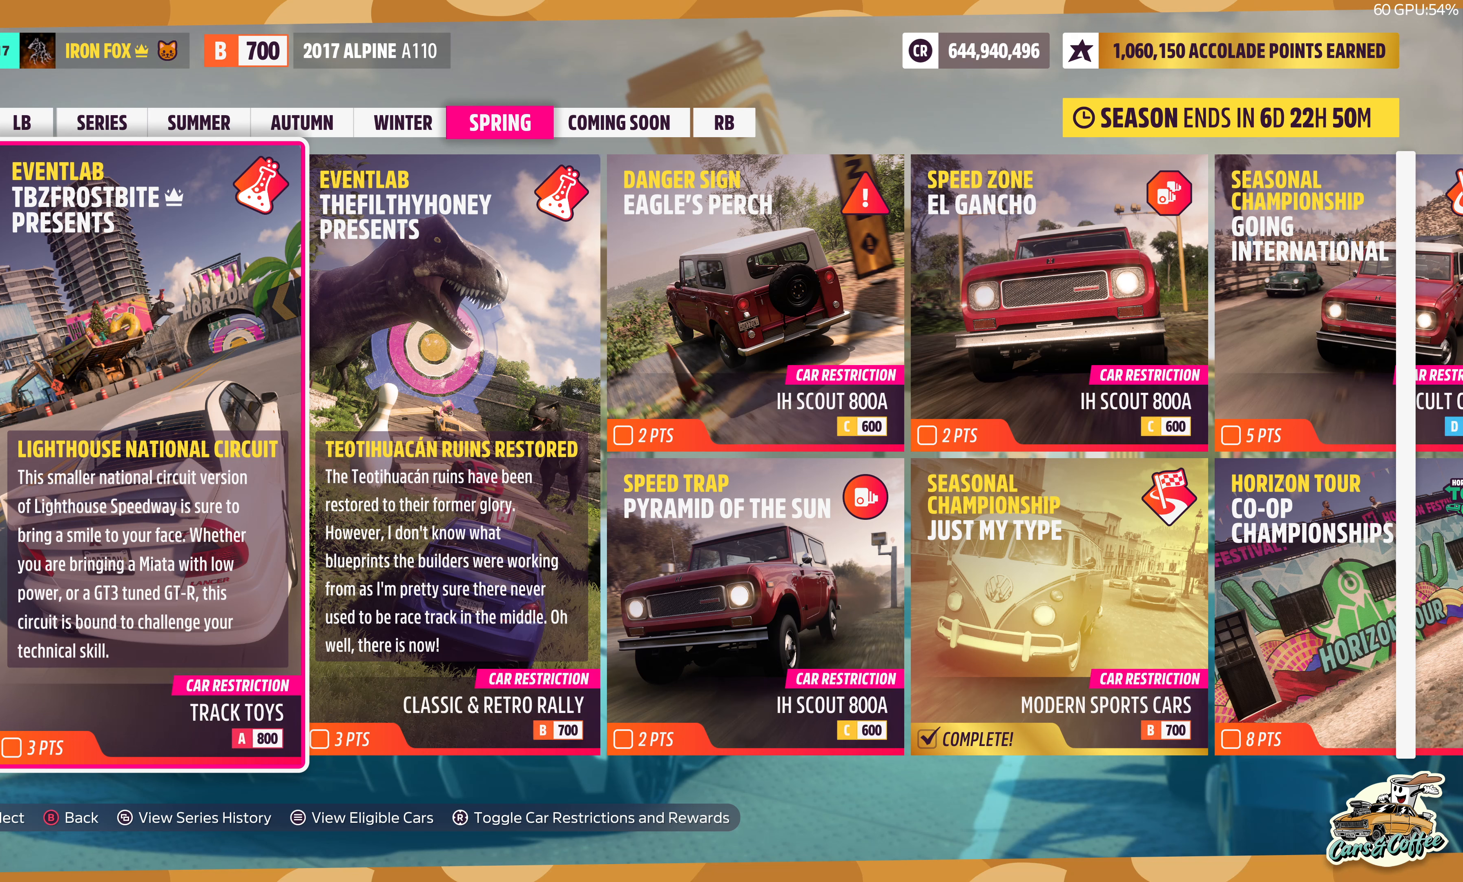
{"buttons": [], "left_stick": "center", "right_stick": "center", "events": []}
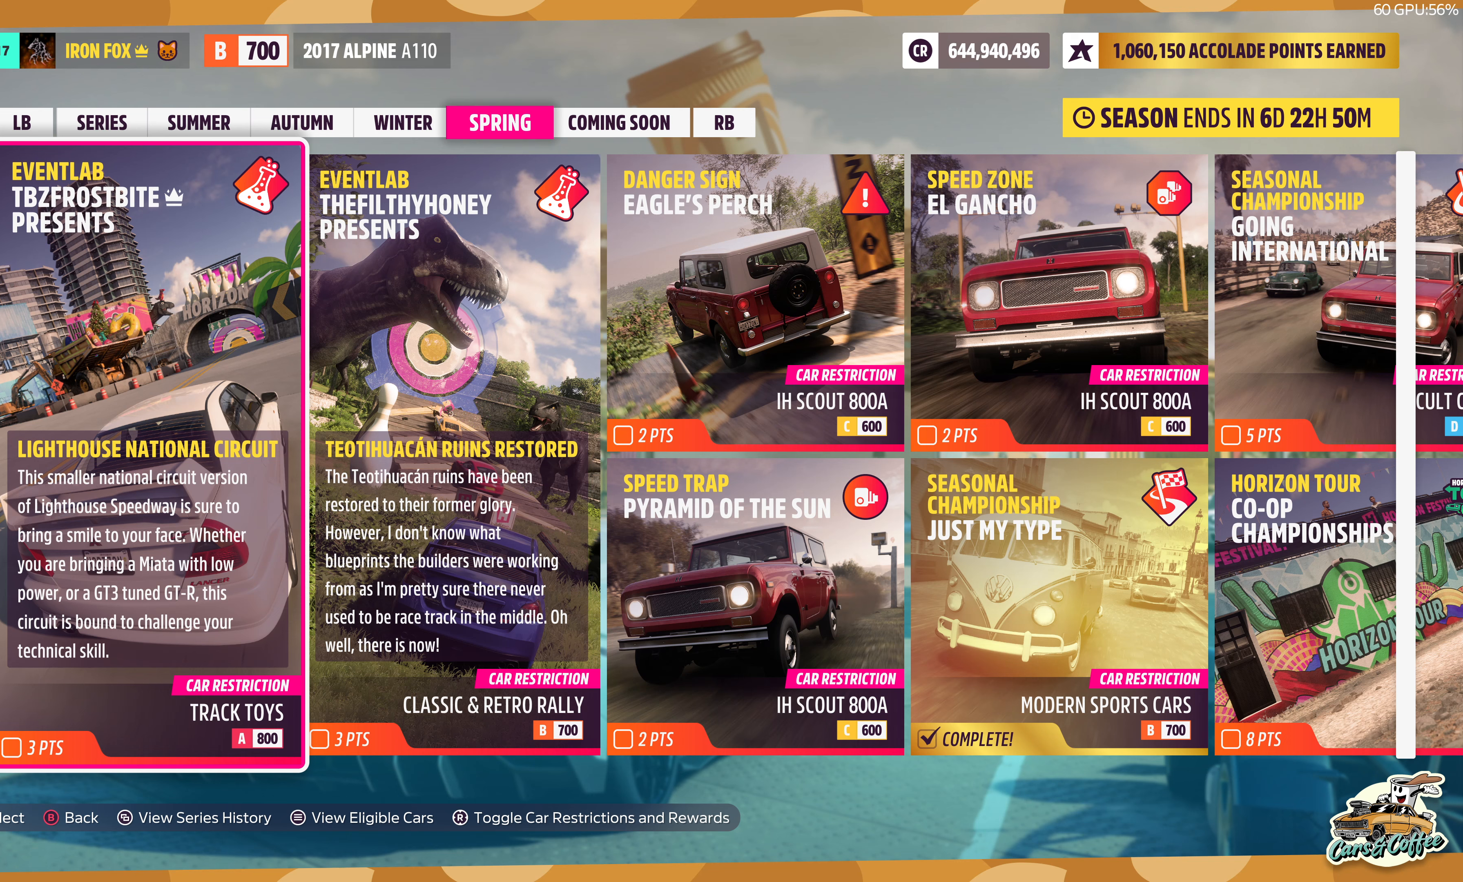
{"buttons": [], "left_stick": "center", "right_stick": "center", "events": [[334, "DPAD_RIGHT", "down"], [467, "DPAD_RIGHT", "up"]]}
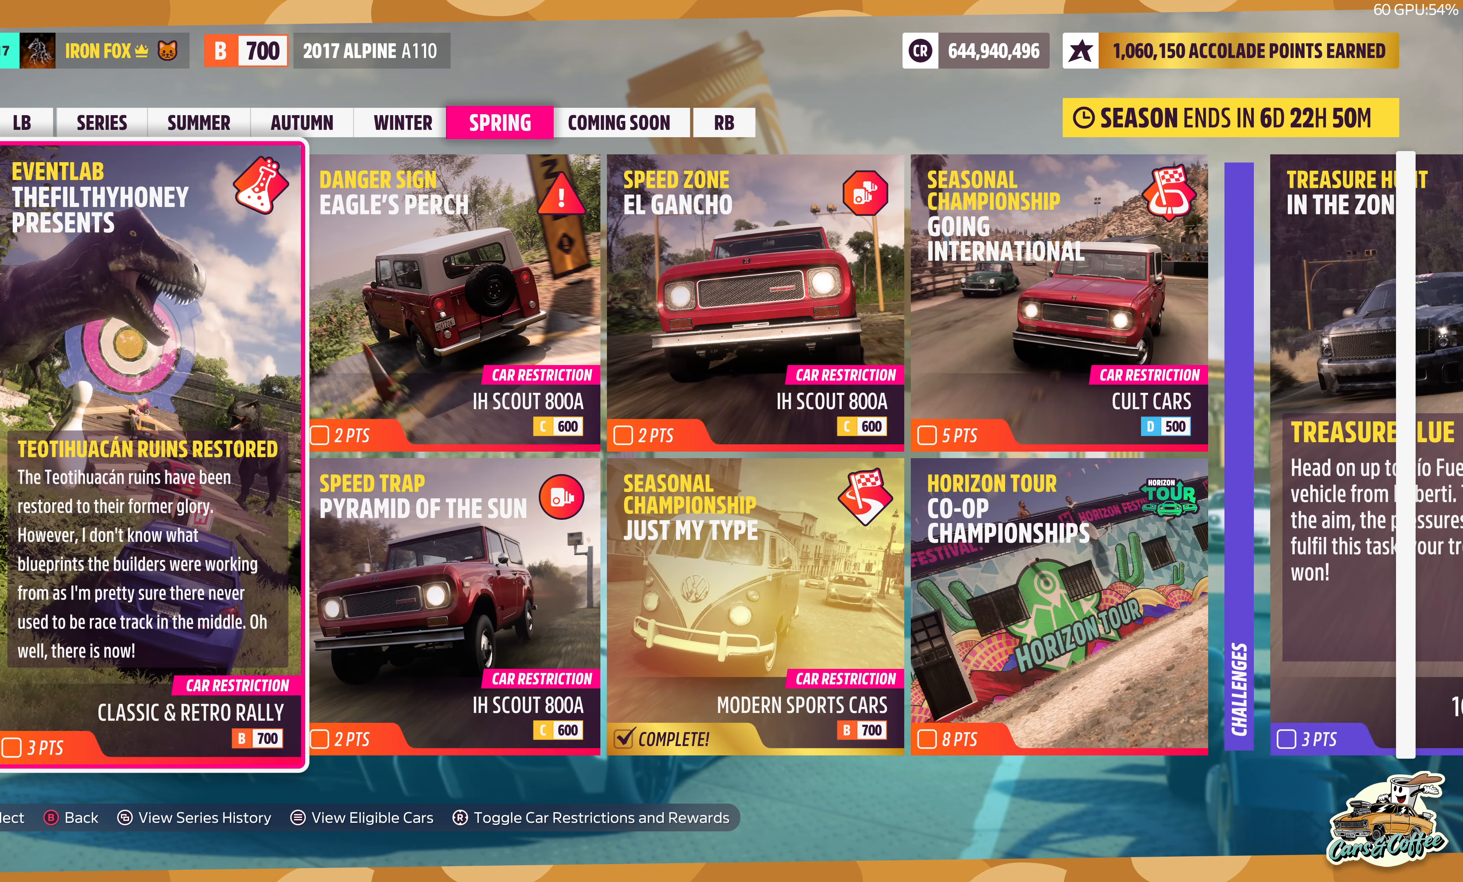
{"buttons": [], "left_stick": "center", "right_stick": "center", "events": []}
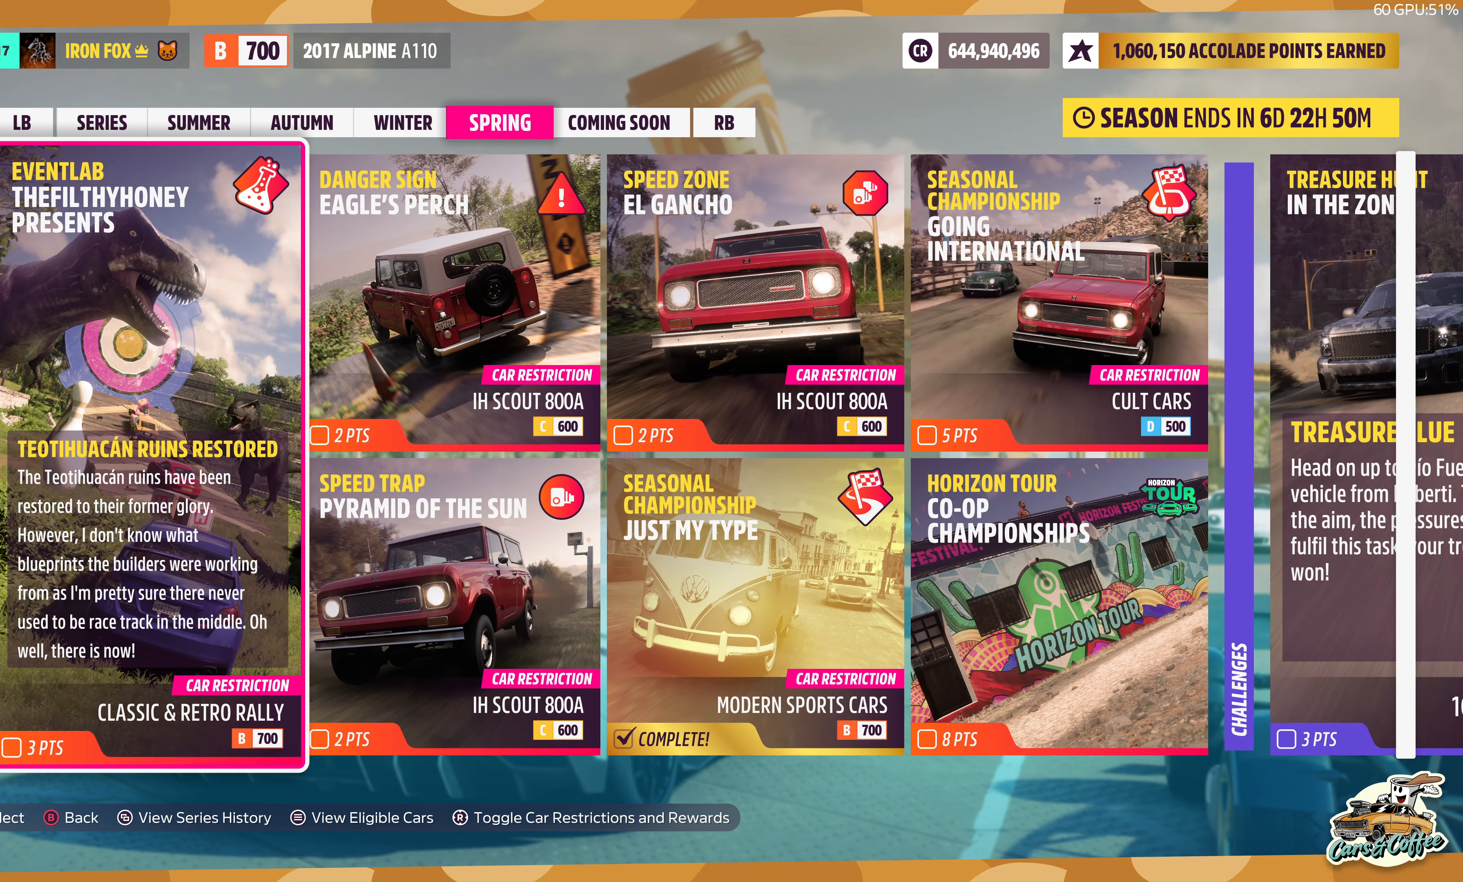
{"buttons": ["CROSS"], "left_stick": "center", "right_stick": "center", "events": [[484, "CROSS", "down"]]}
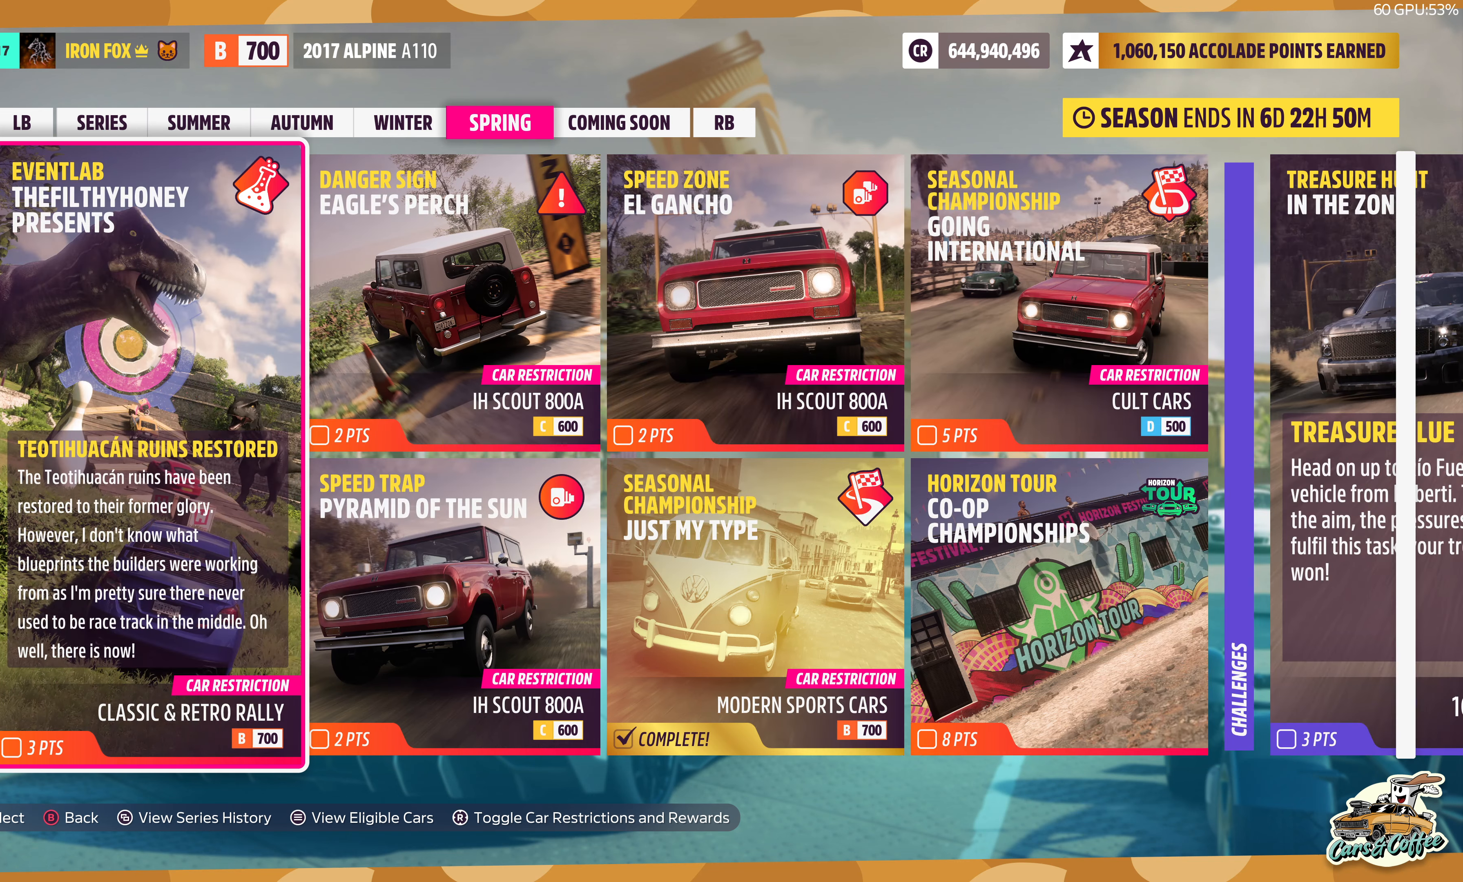
{"buttons": [], "left_stick": "center", "right_stick": "center", "events": [[100, "CROSS", "up"]]}
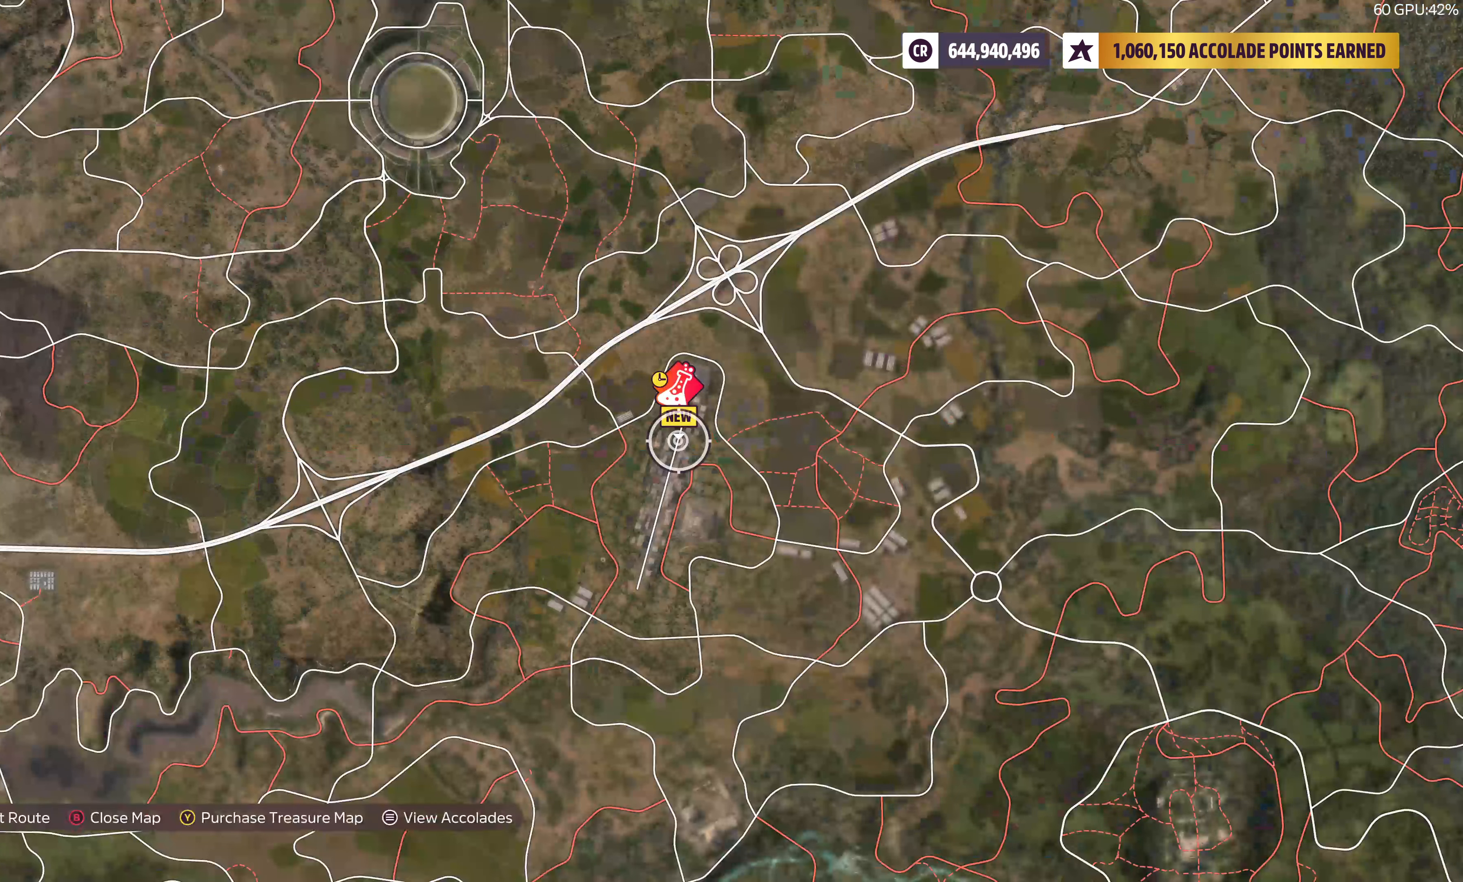
{"buttons": [], "left_stick": "center", "right_stick": "center", "events": []}
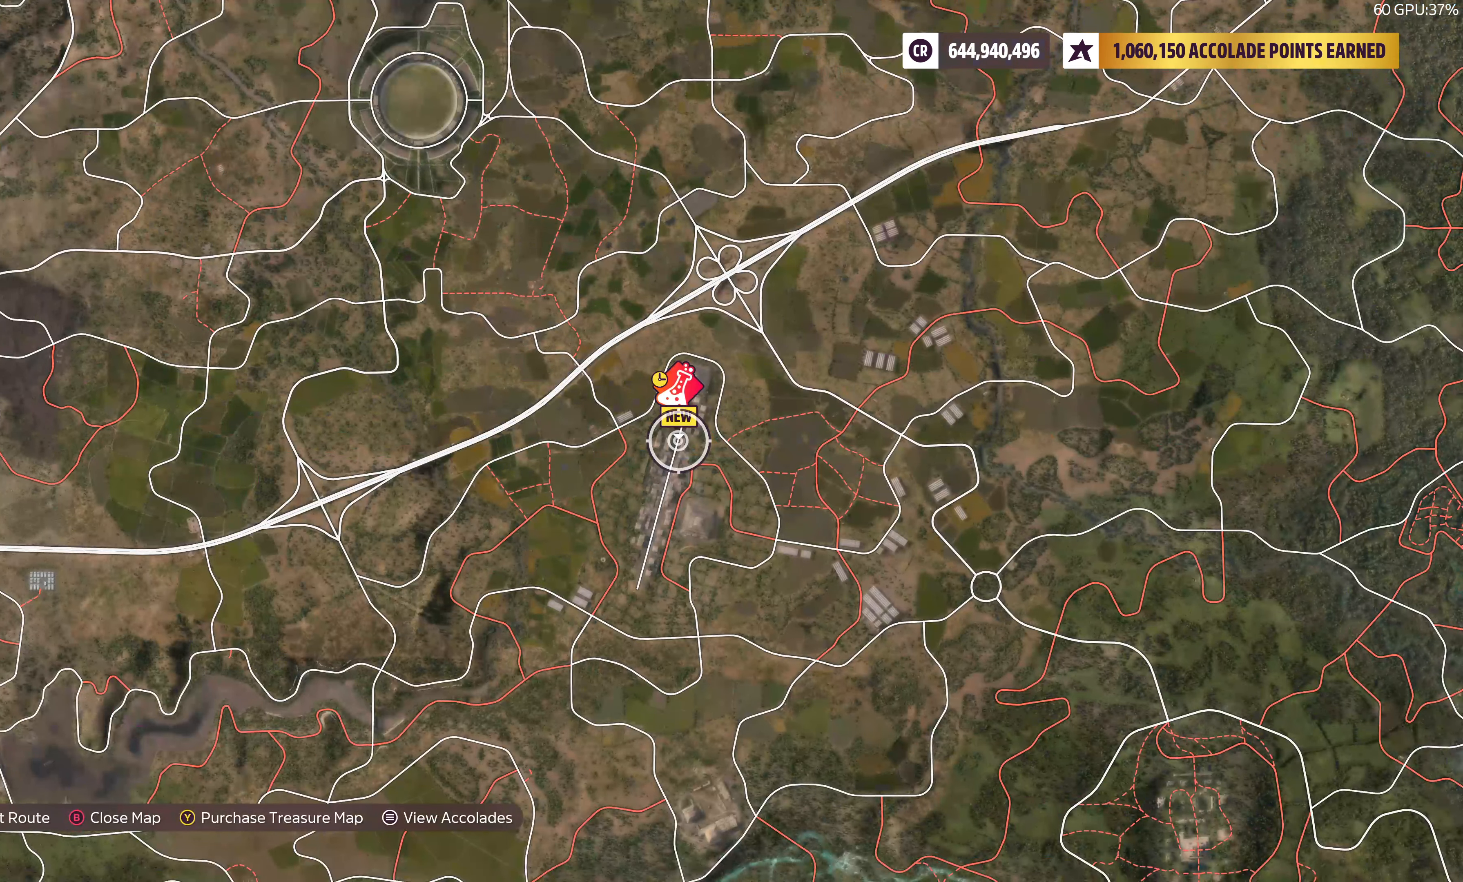
{"buttons": [], "left_stick": "up", "right_stick": "center", "events": [[467, "left_stick", "up"]]}
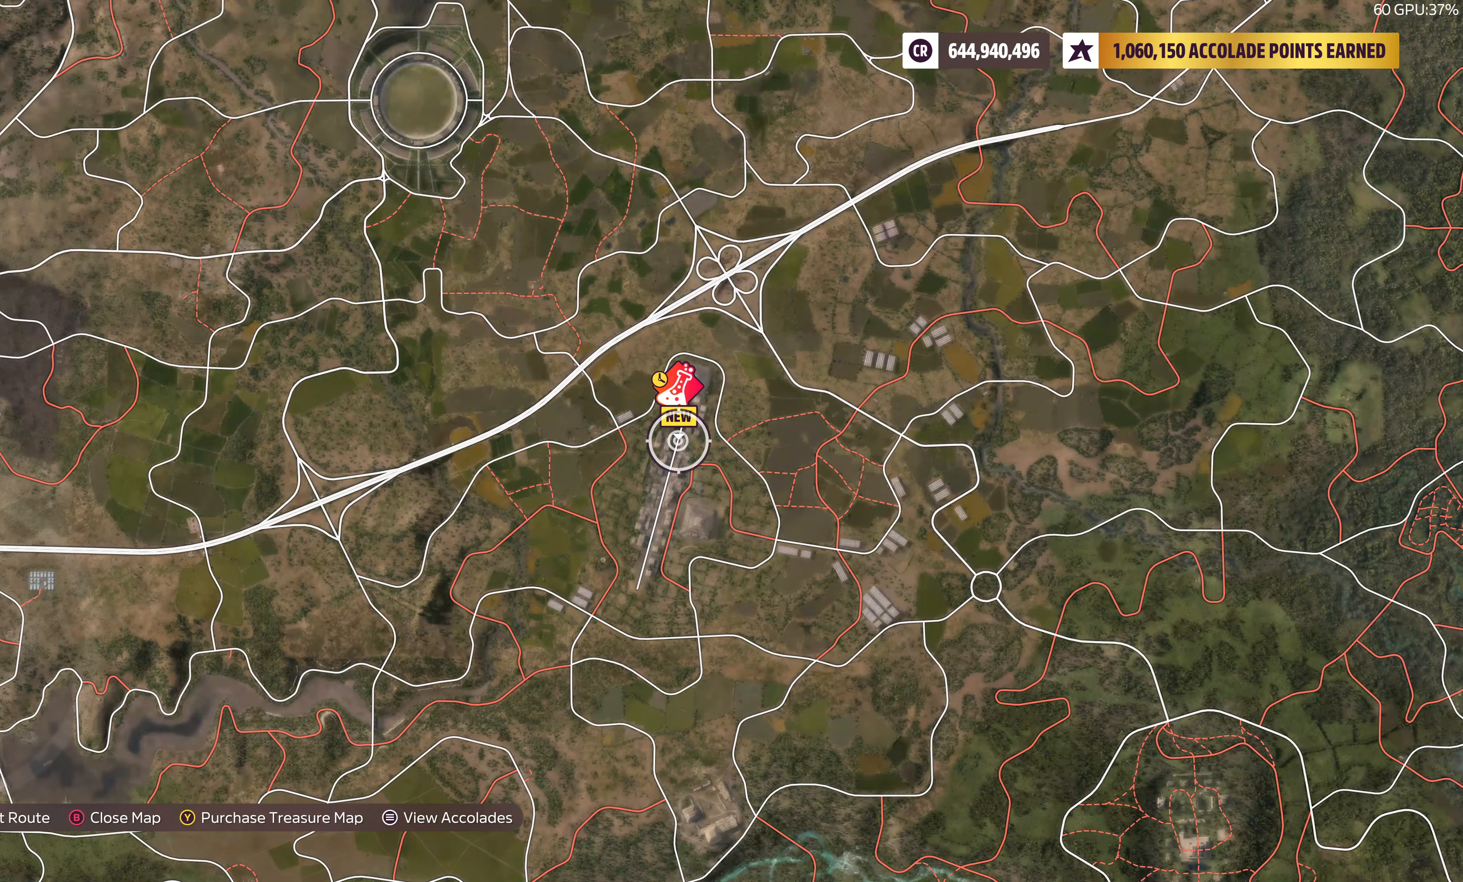
{"buttons": [], "left_stick": "center", "right_stick": "center", "events": [[67, "left_stick", "center"]]}
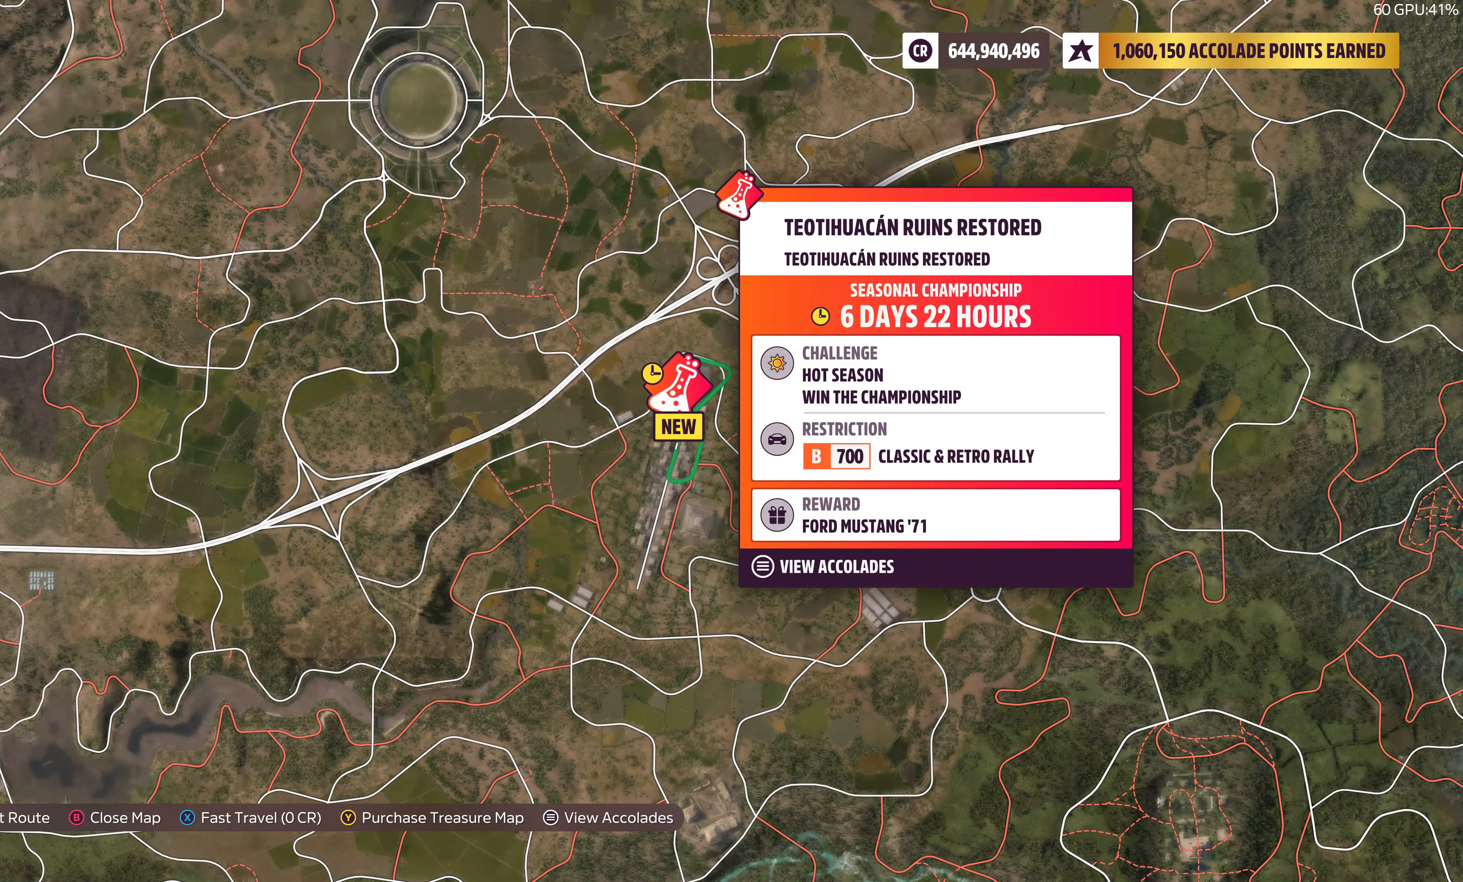
{"buttons": [], "left_stick": "center", "right_stick": "center", "events": []}
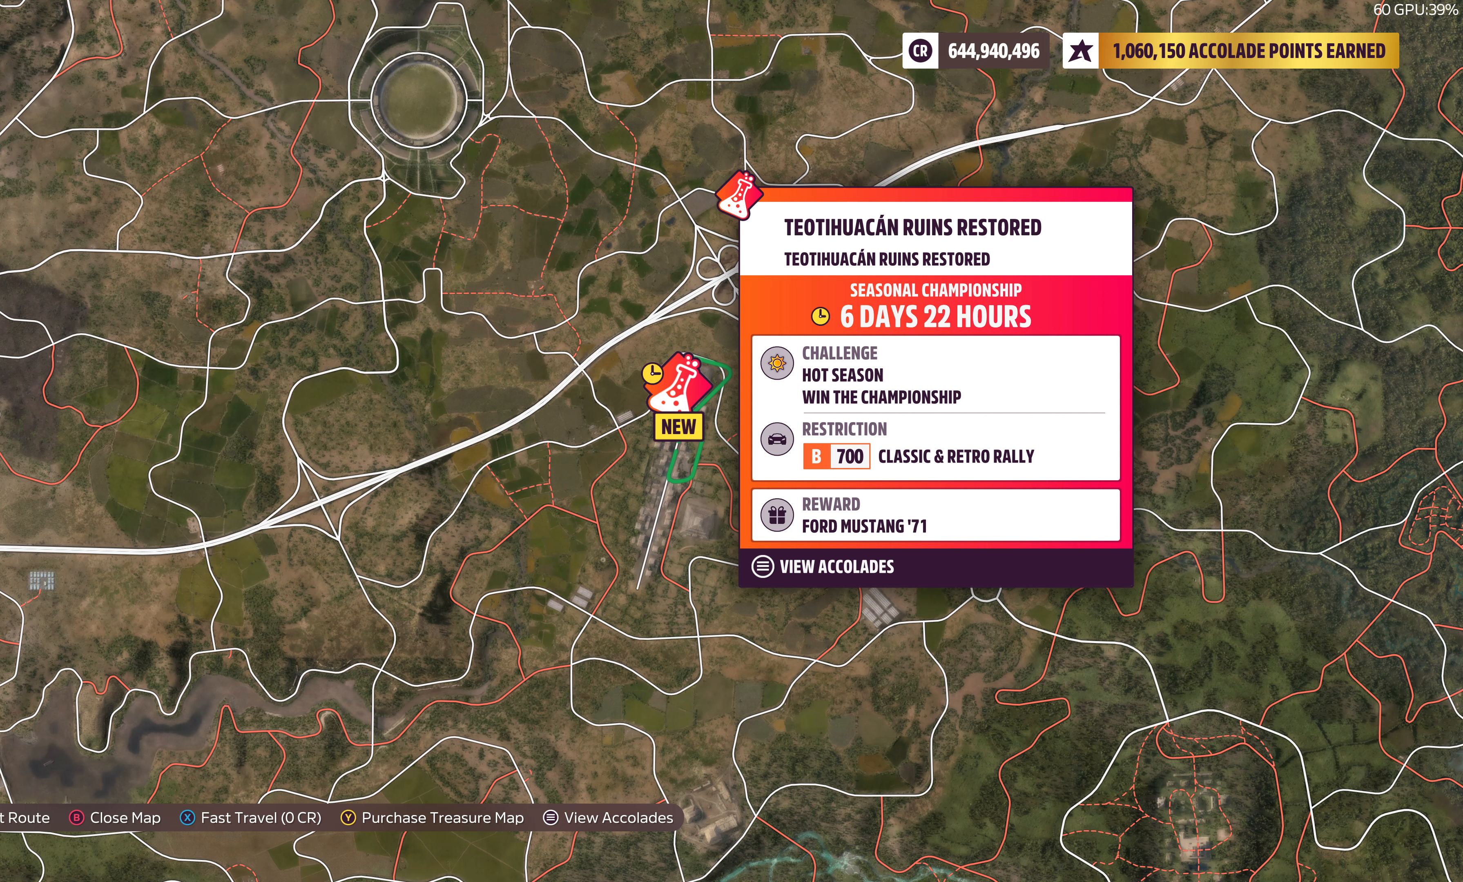
{"buttons": [], "left_stick": "center", "right_stick": "center", "events": []}
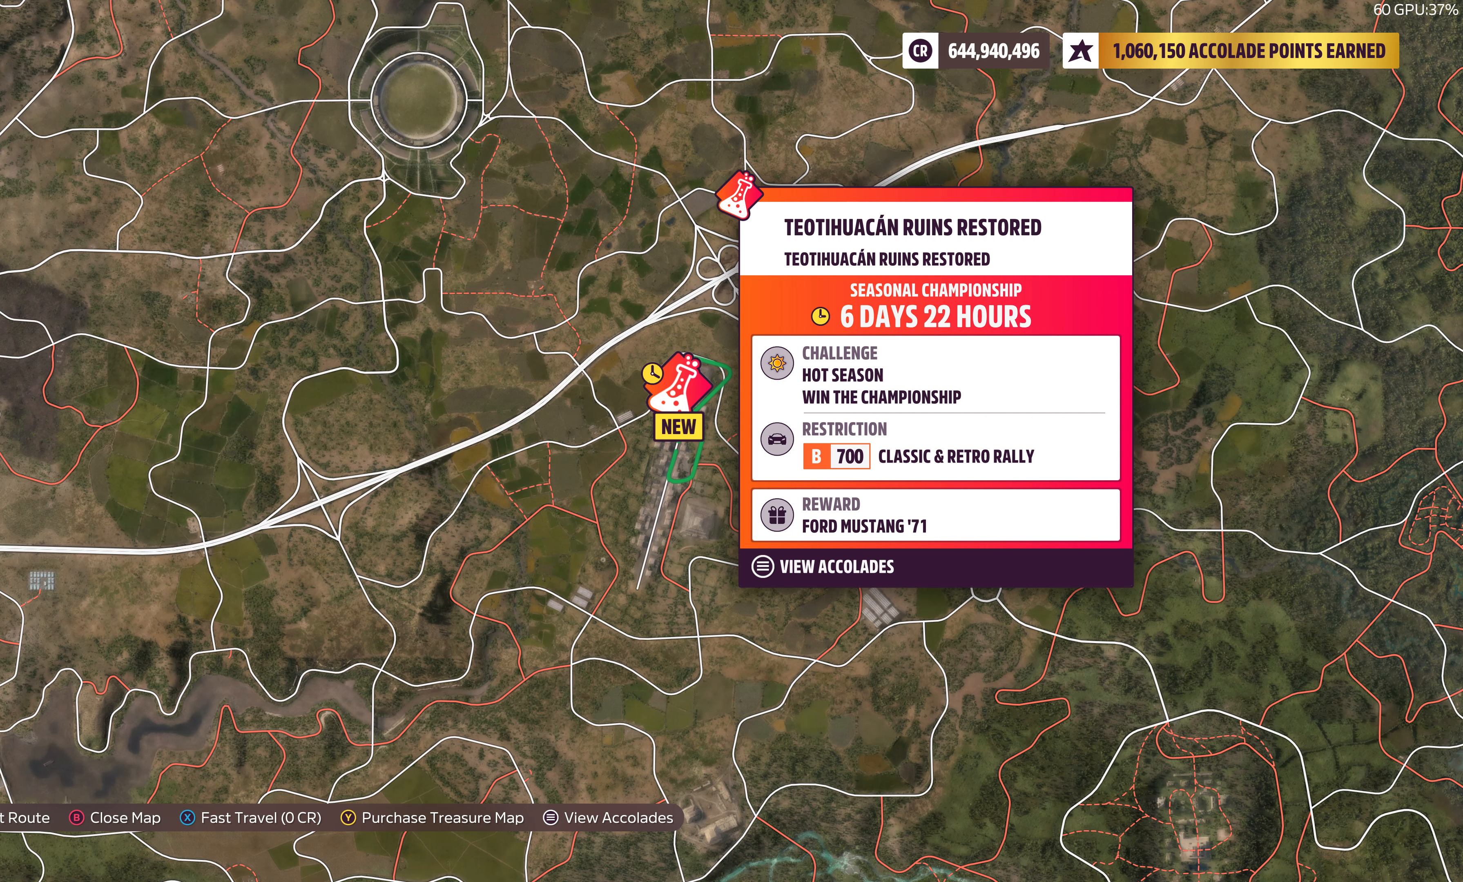
{"buttons": [], "left_stick": "center", "right_stick": "center", "events": []}
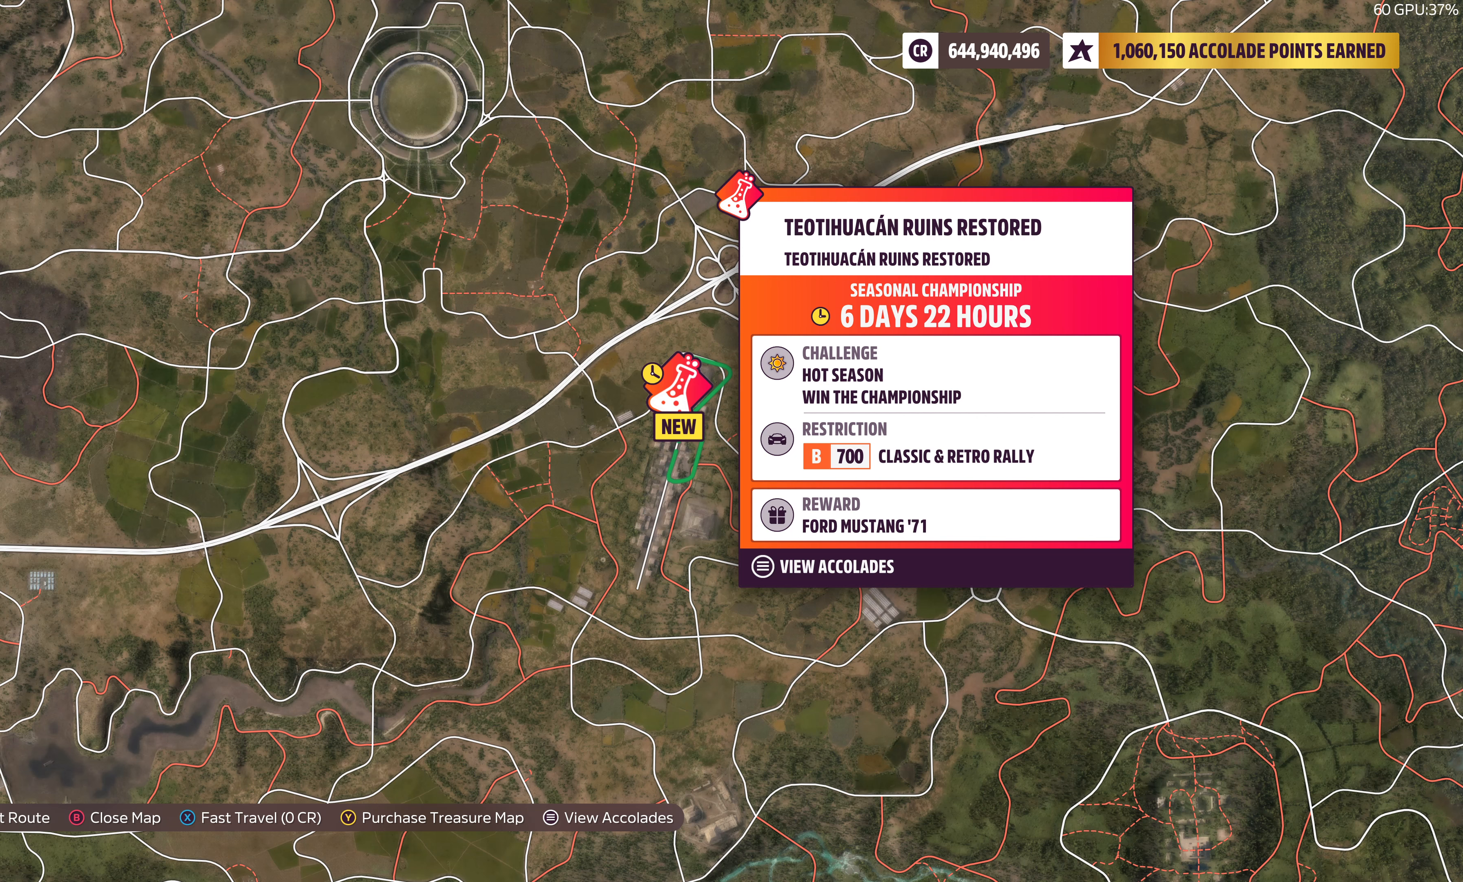
{"buttons": [], "left_stick": "center", "right_stick": "center", "events": []}
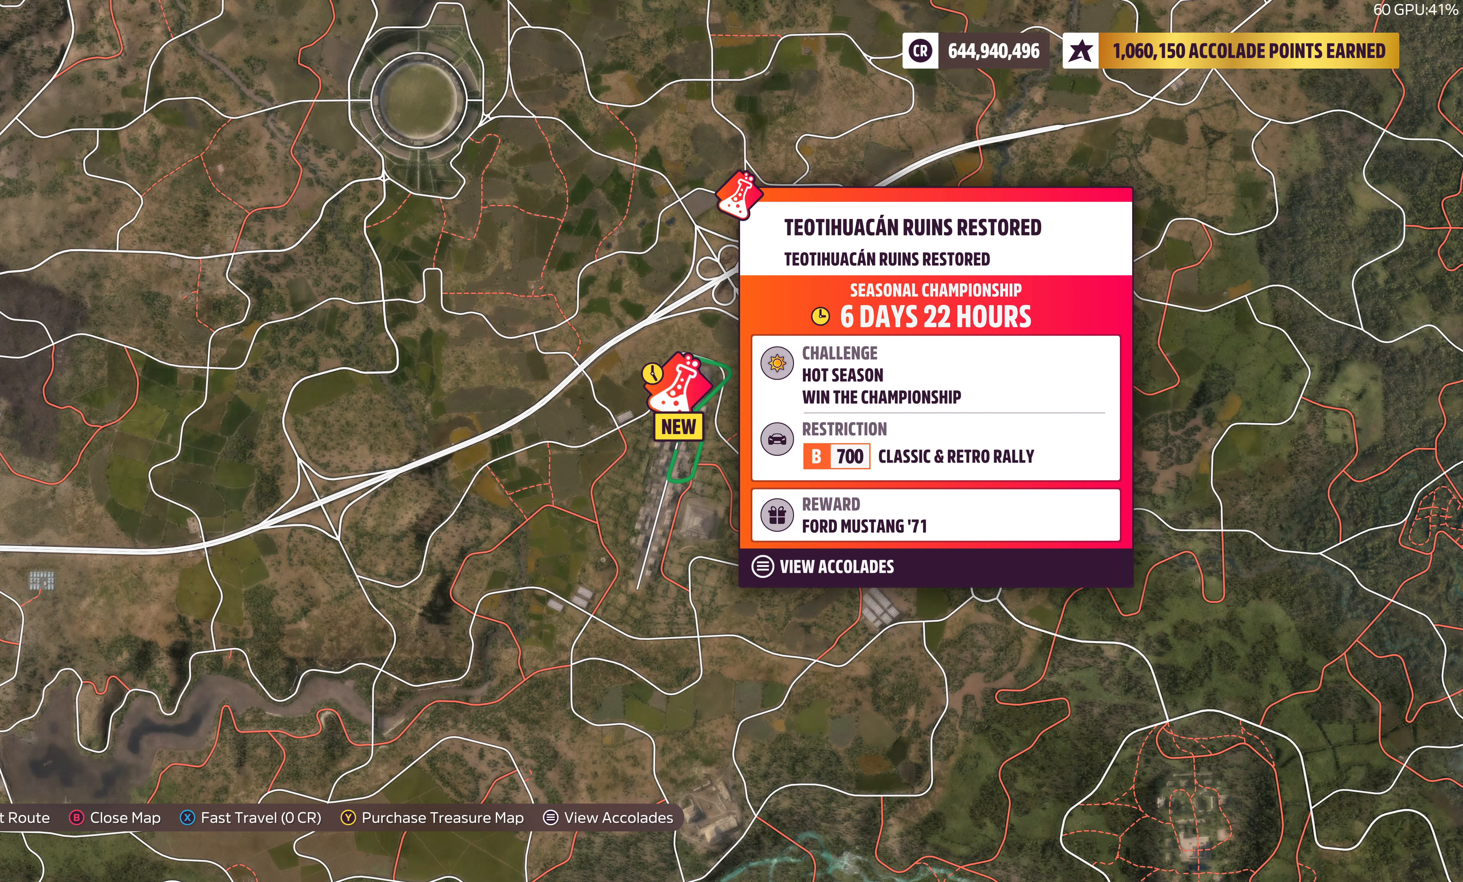
{"buttons": [], "left_stick": "center", "right_stick": "center", "events": []}
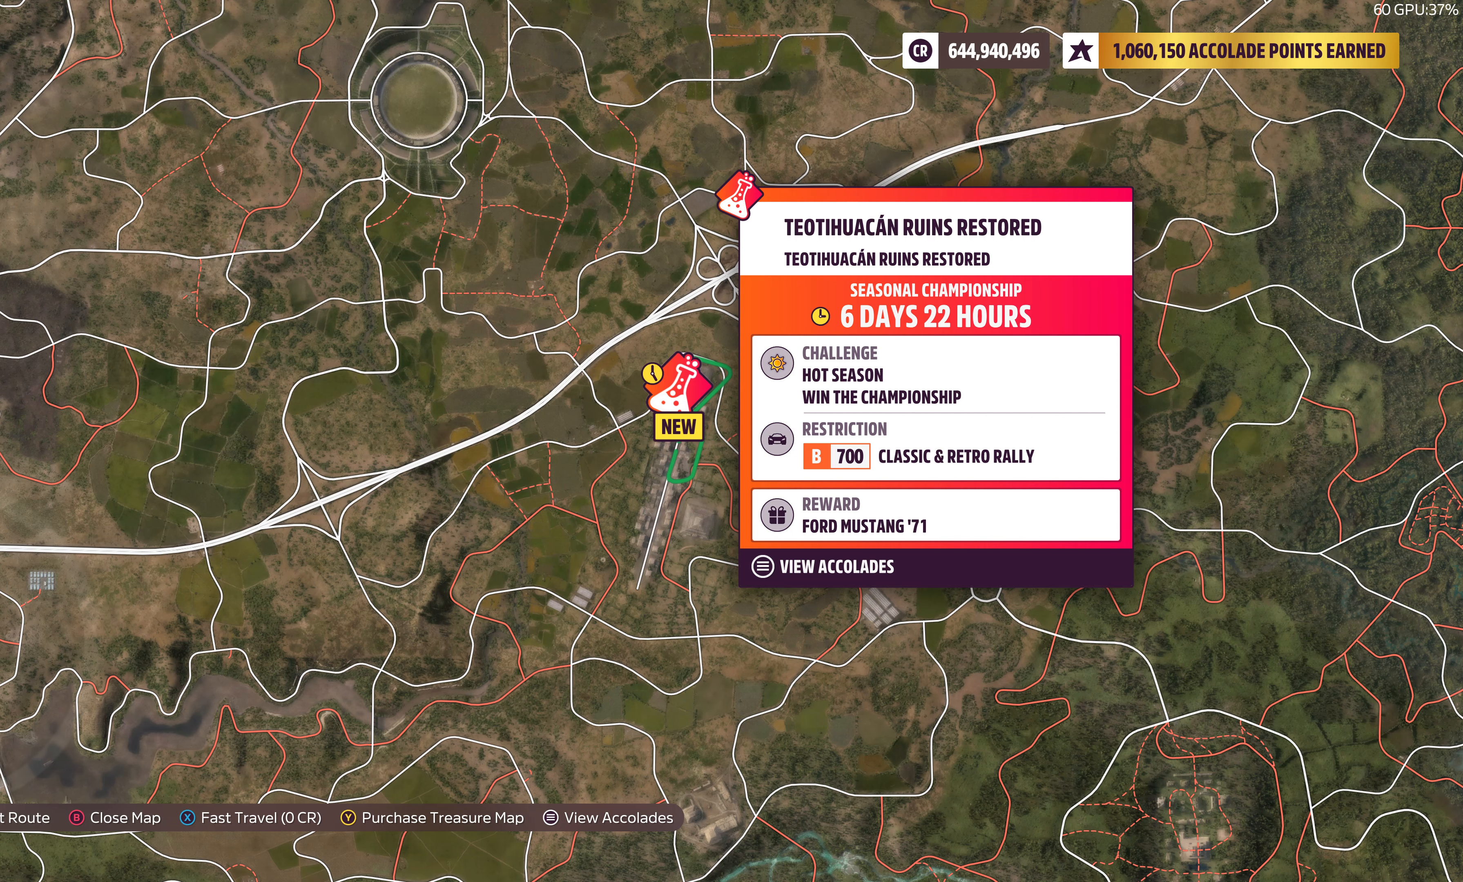
{"buttons": ["CROSS"], "left_stick": "center", "right_stick": "center", "events": [[66, "SQUARE", "down"], [216, "SQUARE", "up"], [366, "CROSS", "down"]]}
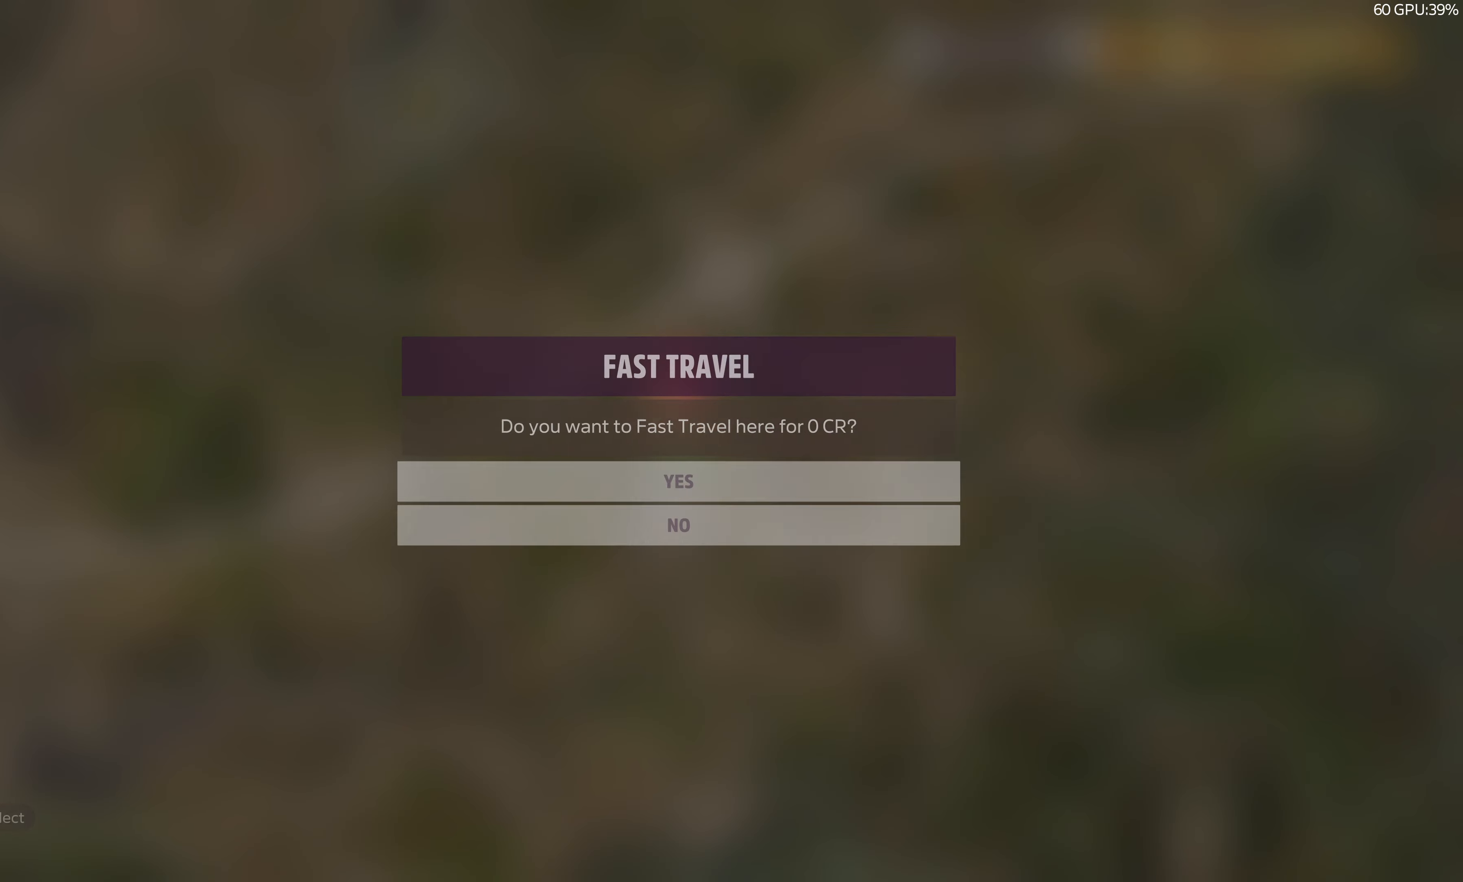
{"buttons": [], "left_stick": "center", "right_stick": "center", "events": [[16, "CROSS", "up"]]}